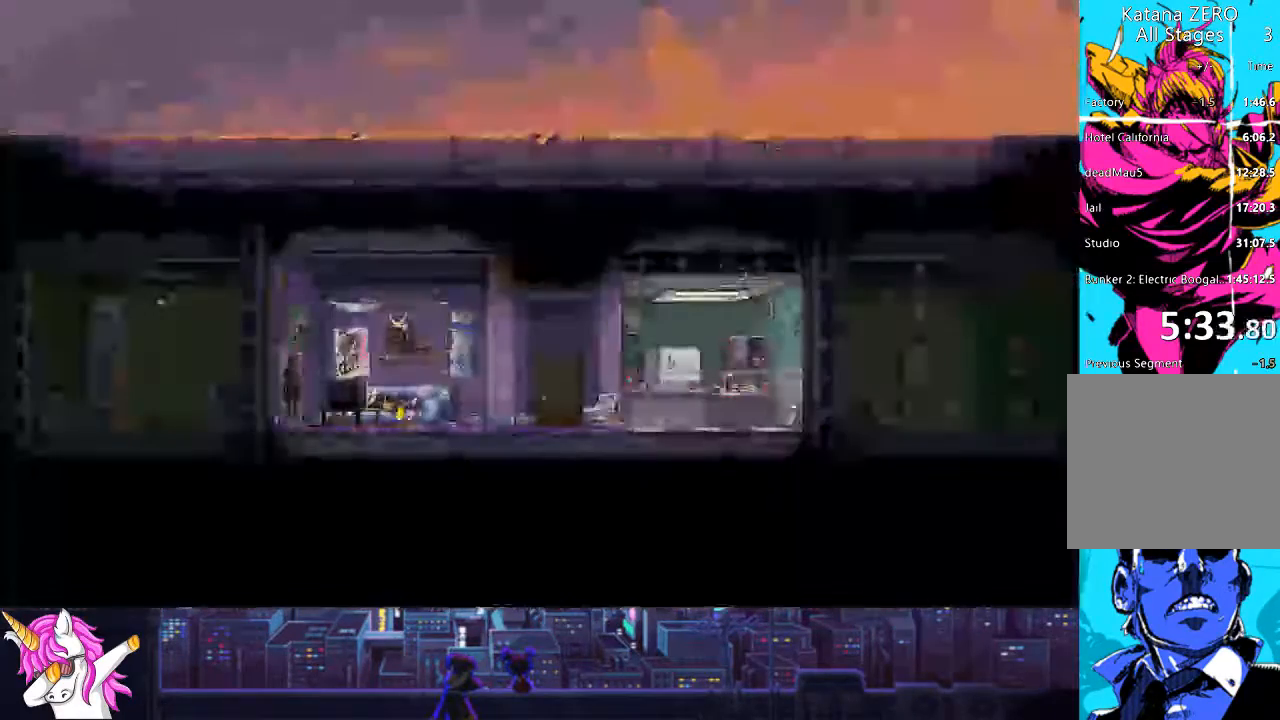
Gameplay with a controller (PlayStation layout); each line is a JSON object with the inputs held at the frame after it. "events" lists button and stick changes between this image and that frame as [ms after this image, input, new state], when the widget could be followed in between.
{"buttons": [], "left_stick": "center", "right_stick": "center", "events": []}
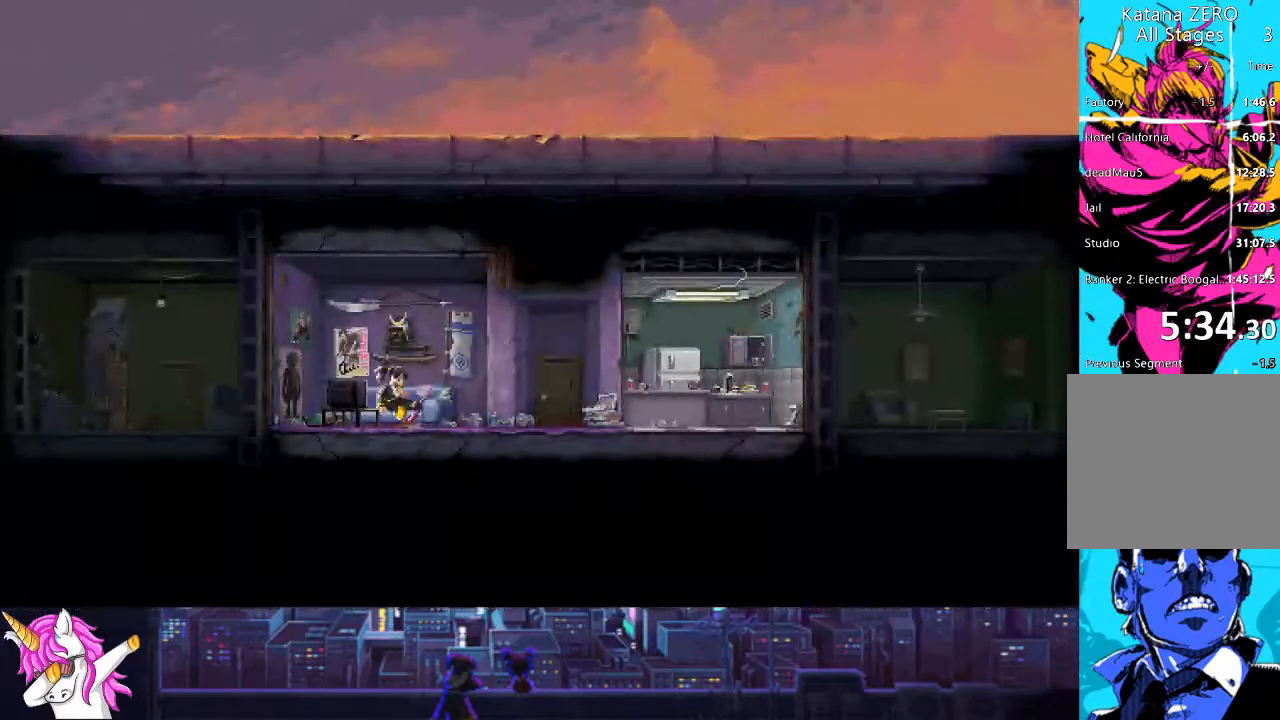
{"buttons": ["DPAD_RIGHT"], "left_stick": "center", "right_stick": "center", "events": [[135, "DPAD_RIGHT", "down"]]}
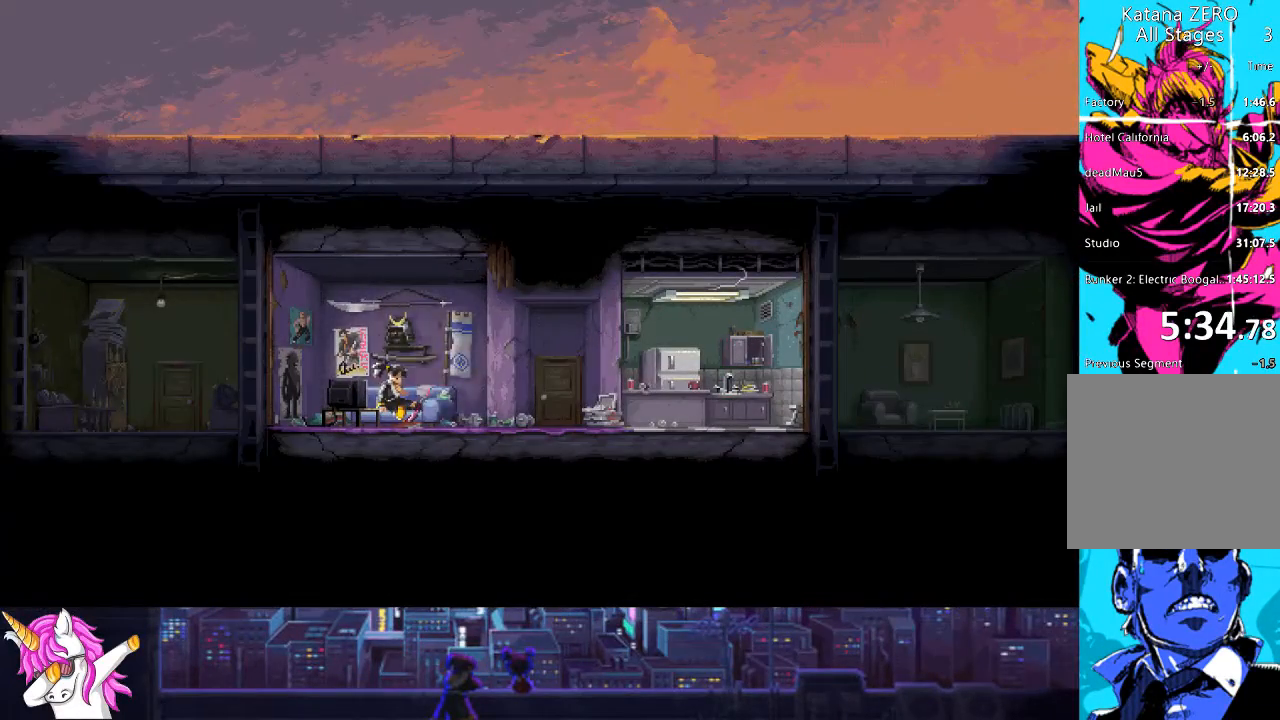
{"buttons": ["CROSS", "DPAD_RIGHT"], "left_stick": "center", "right_stick": "center", "events": [[422, "CROSS", "down"]]}
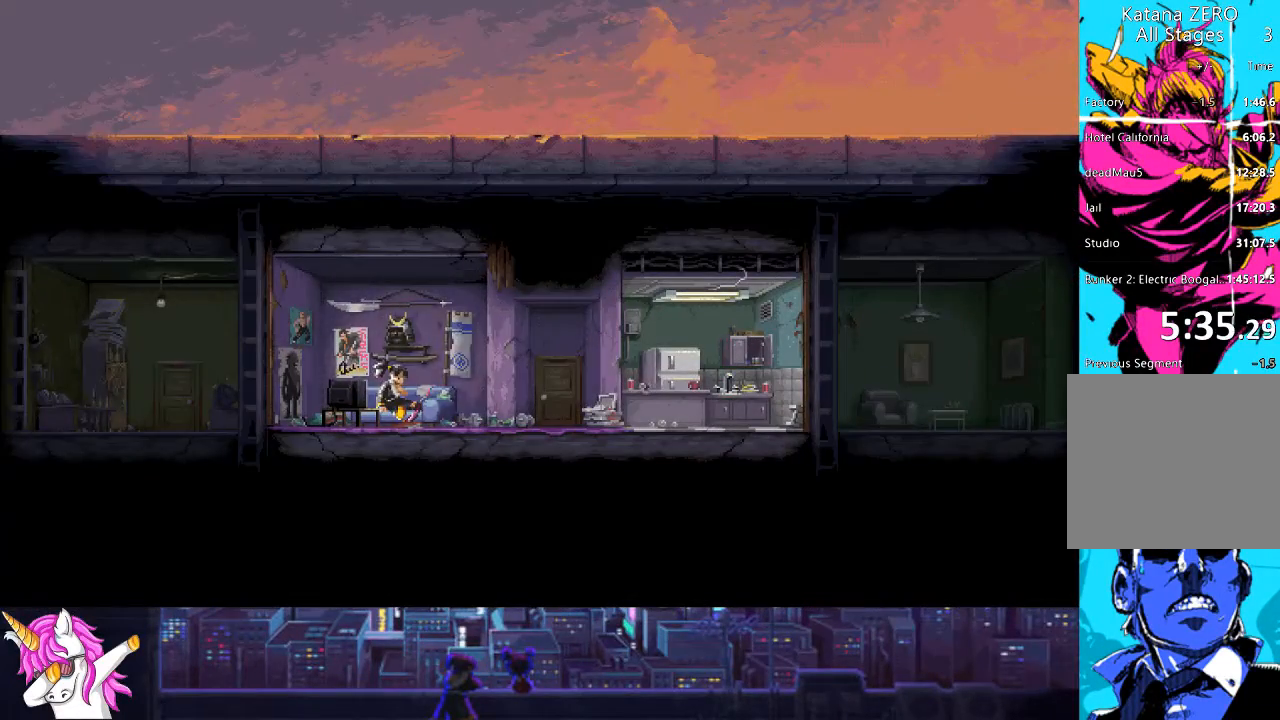
{"buttons": ["DPAD_RIGHT"], "left_stick": "center", "right_stick": "center", "events": [[85, "CROSS", "up"], [338, "CROSS", "down"], [439, "CROSS", "up"]]}